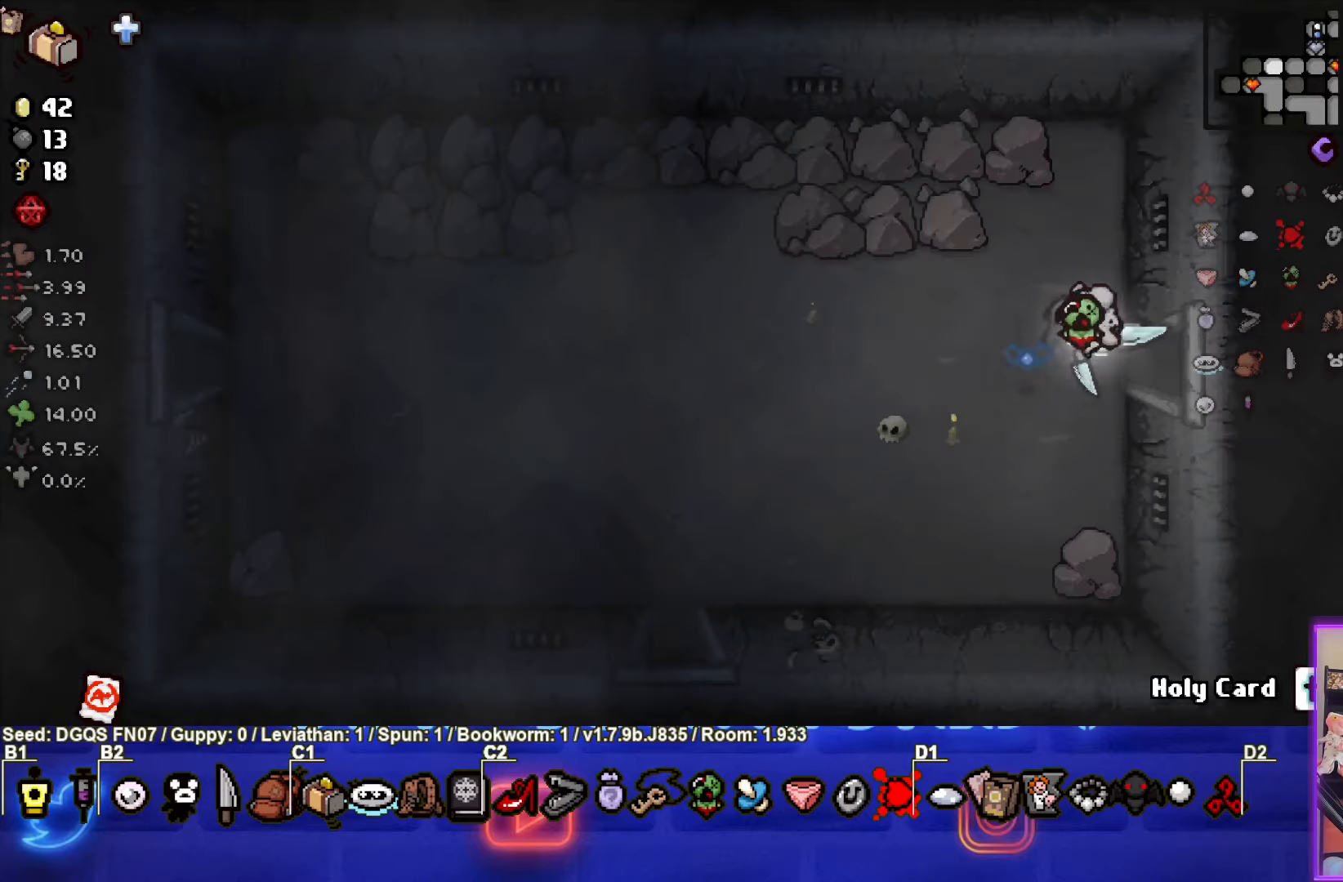
Gameplay with a controller (PlayStation layout); each line is a JSON object with the inputs held at the frame after it. "events" lists button and stick changes between this image and that frame as [ms after this image, input, new state], when the widget could be followed in between. Not read: L1 right_stick.
{"buttons": [], "left_stick": "left", "events": [[200, "left_stick", "left"]]}
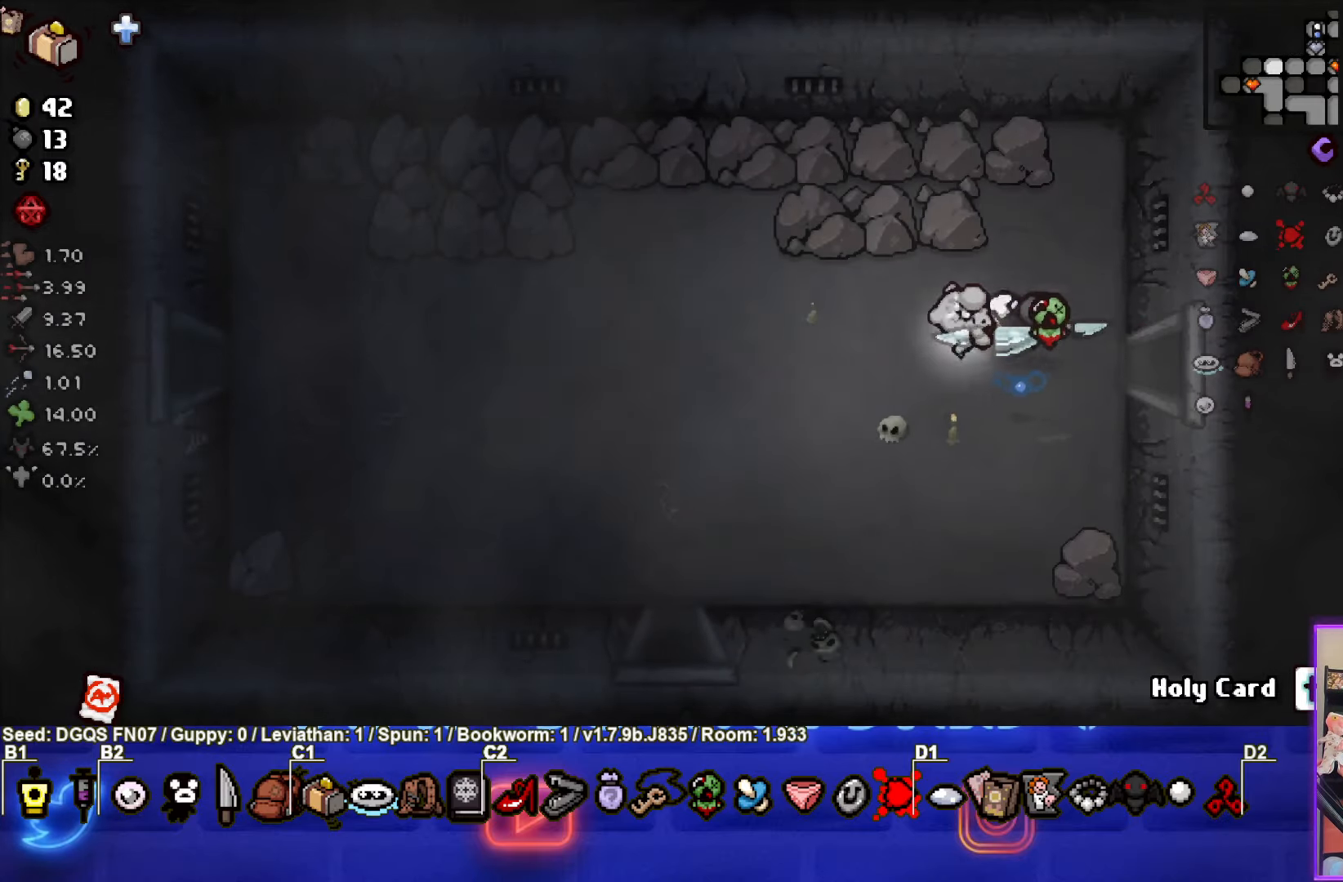
{"buttons": [], "left_stick": "left", "events": []}
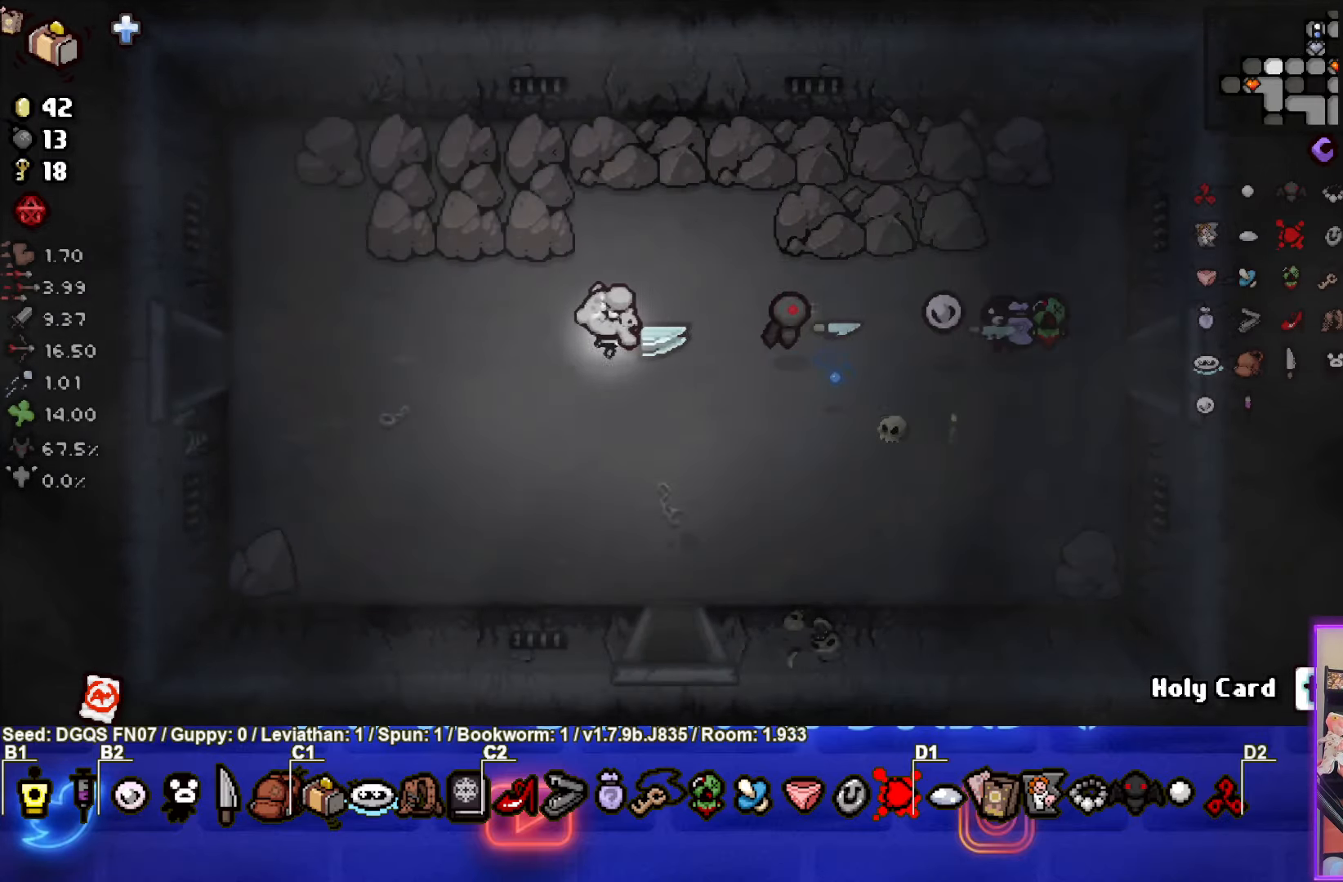
{"buttons": [], "left_stick": "left", "events": []}
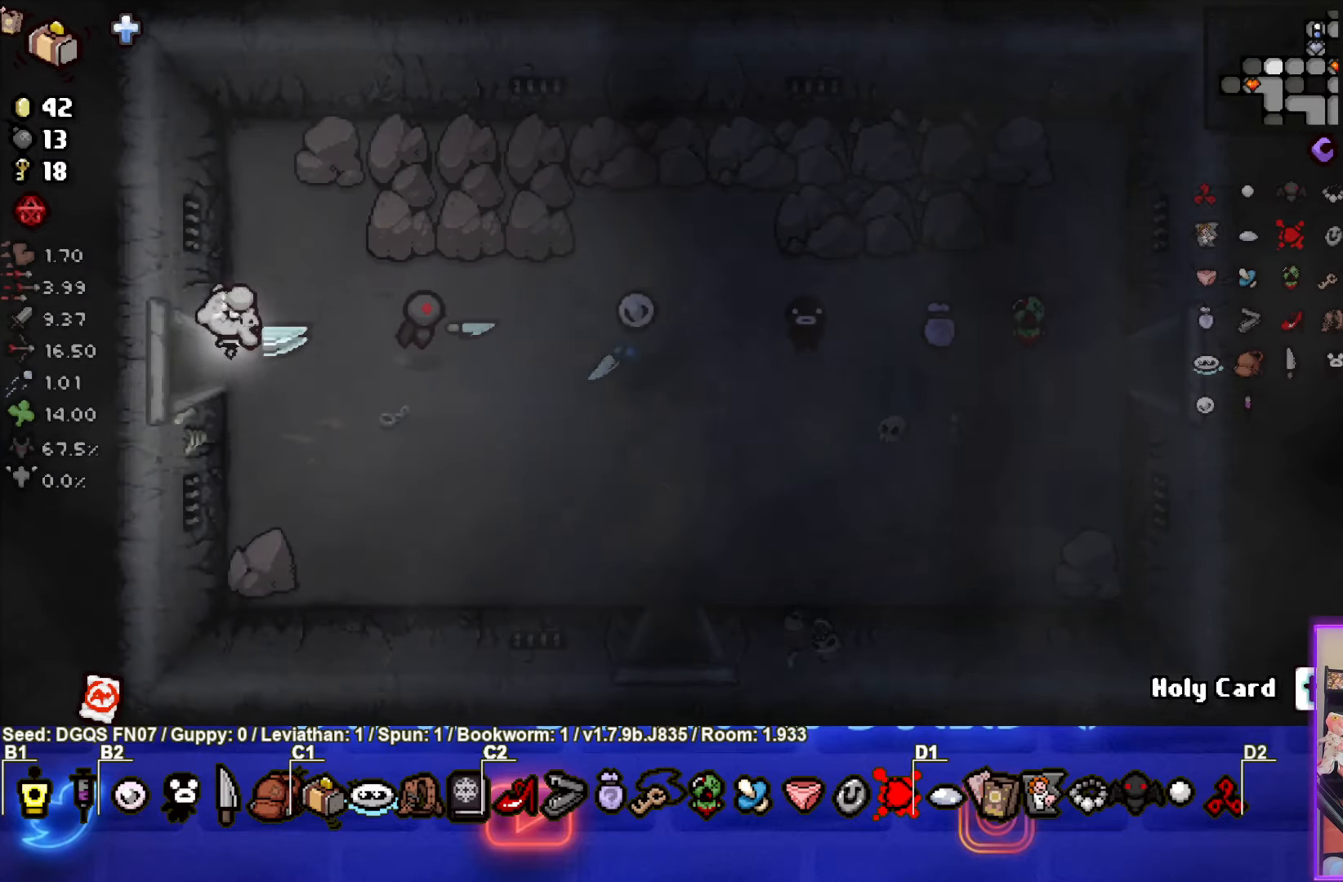
{"buttons": [], "left_stick": "center", "events": [[134, "left_stick", "center"]]}
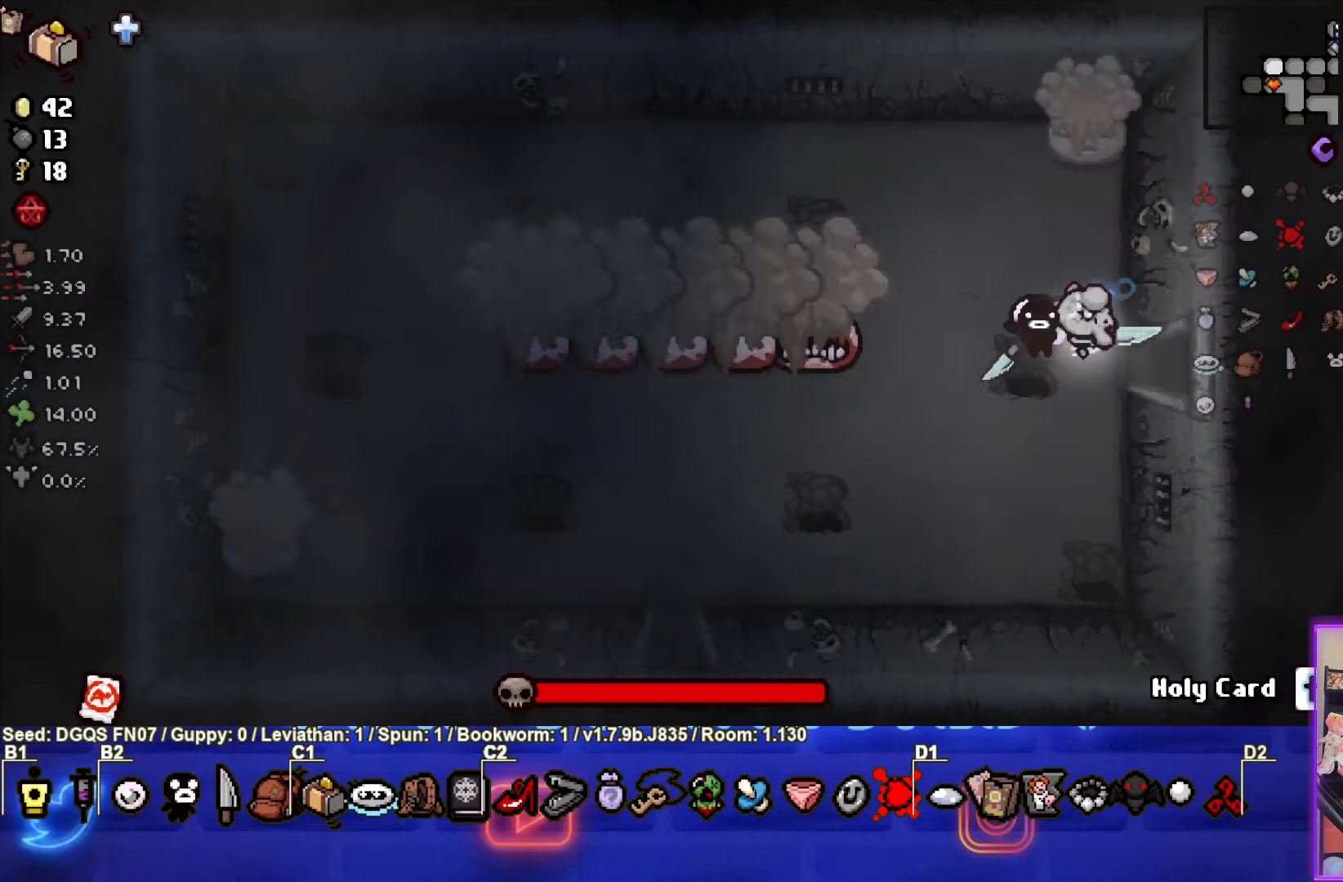
{"buttons": ["SQUARE"], "left_stick": "left", "events": [[150, "SQUARE", "down"], [200, "left_stick", "left"], [367, "left_stick", "center"], [500, "left_stick", "left"]]}
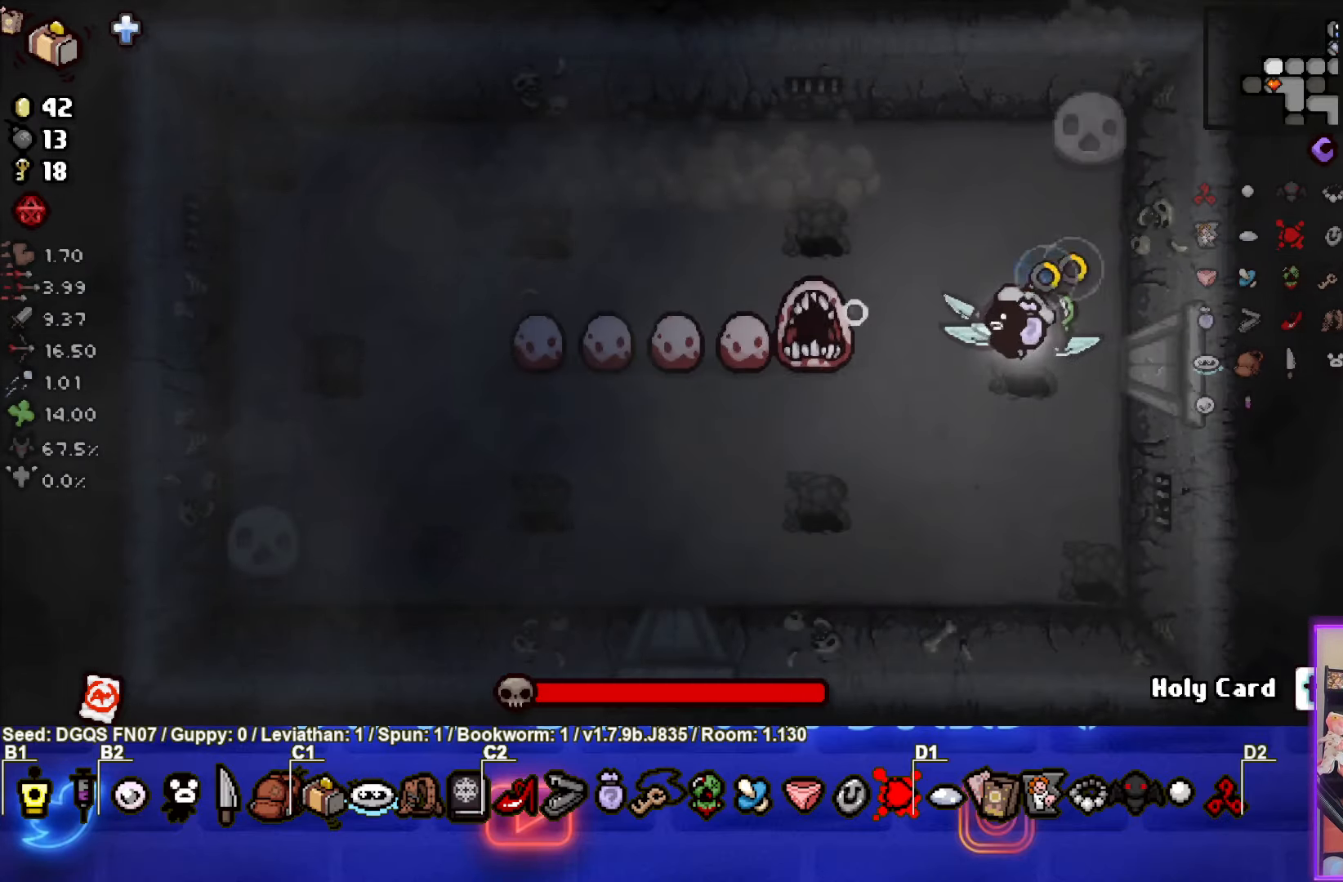
{"buttons": [], "left_stick": "down", "events": [[100, "SQUARE", "up"], [184, "left_stick", "center"], [300, "left_stick", "down"]]}
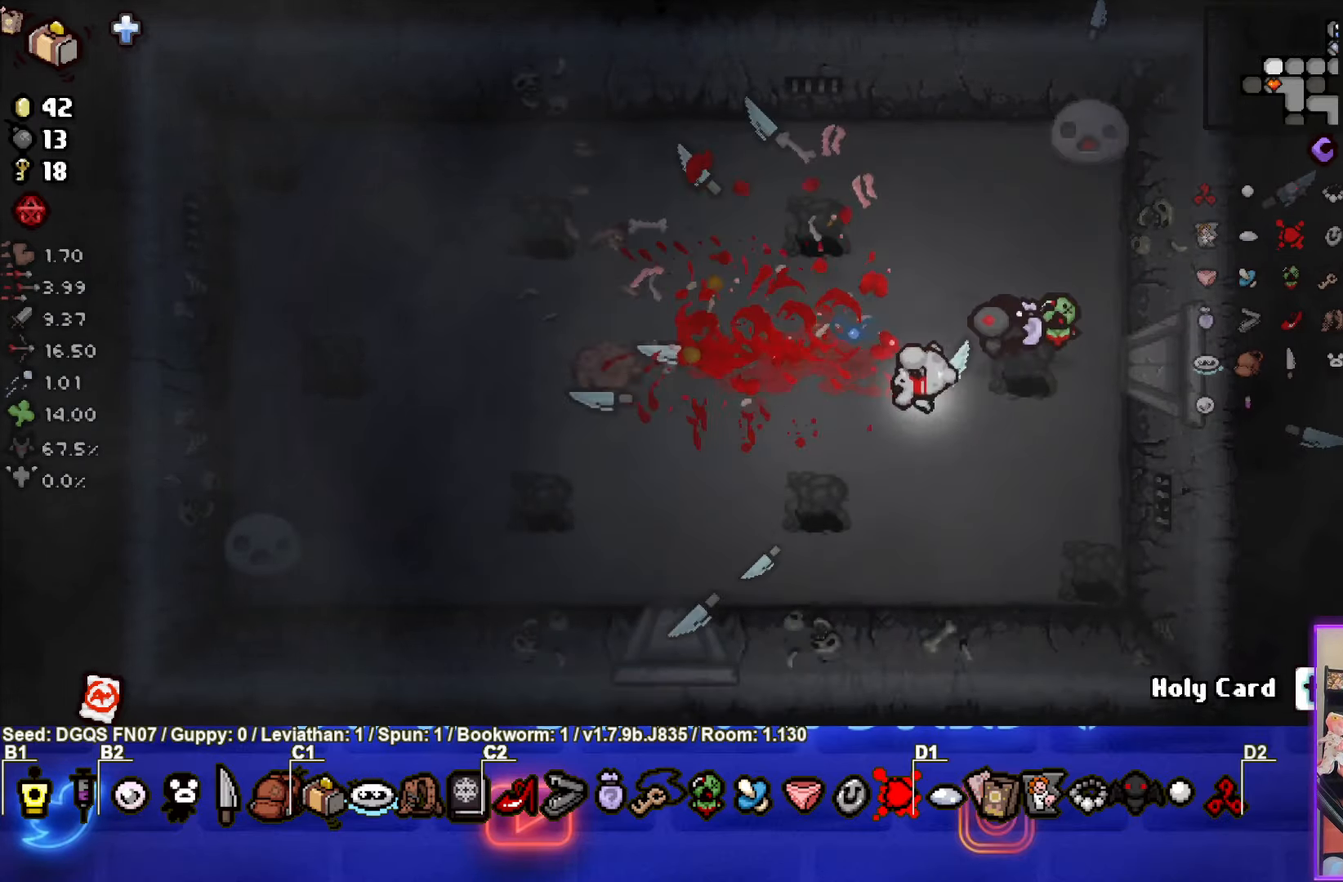
{"buttons": [], "left_stick": "center", "events": [[17, "left_stick", "down-left"], [233, "left_stick", "left"], [416, "left_stick", "center"]]}
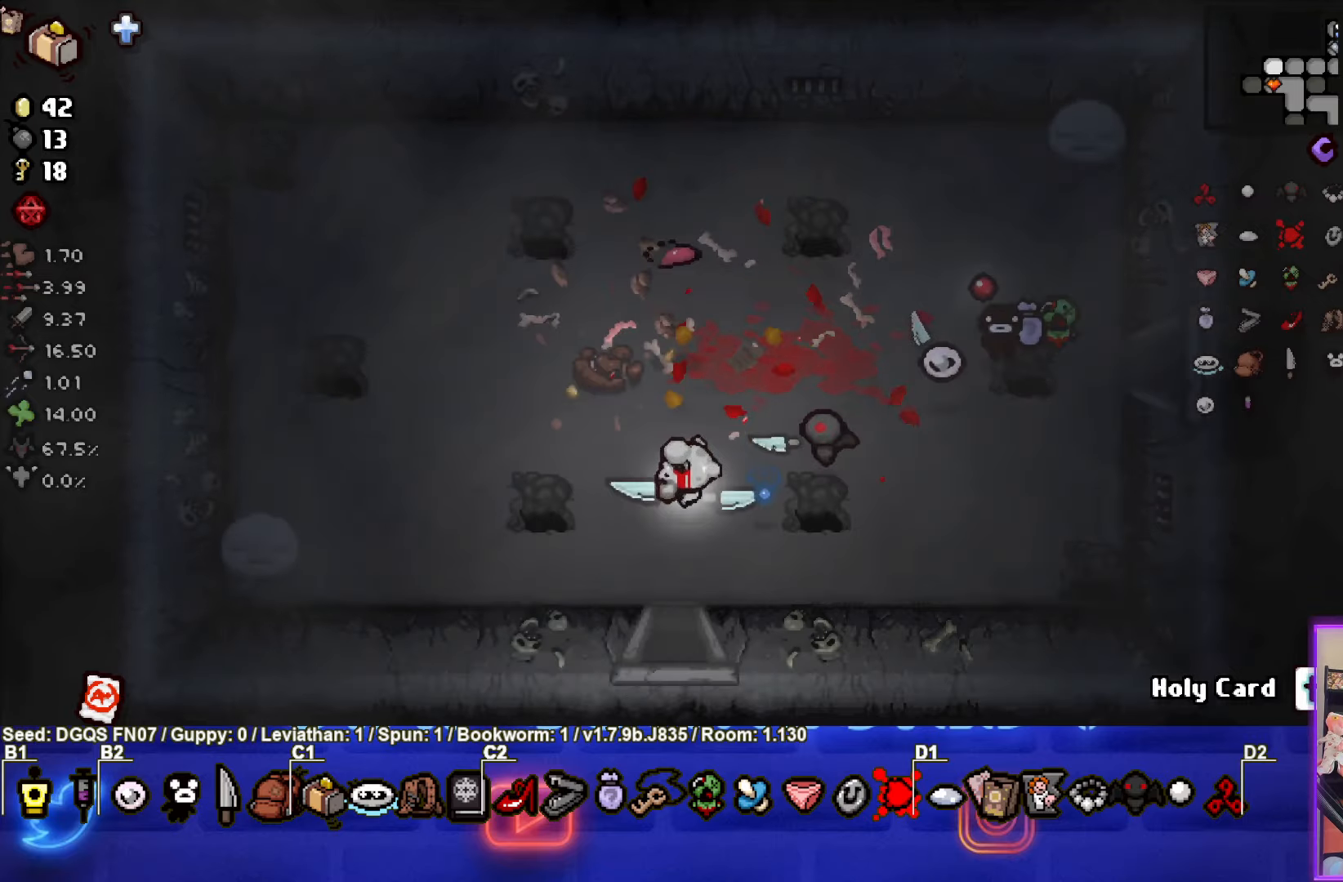
{"buttons": [], "left_stick": "center", "events": [[33, "left_stick", "up-left"], [316, "left_stick", "center"]]}
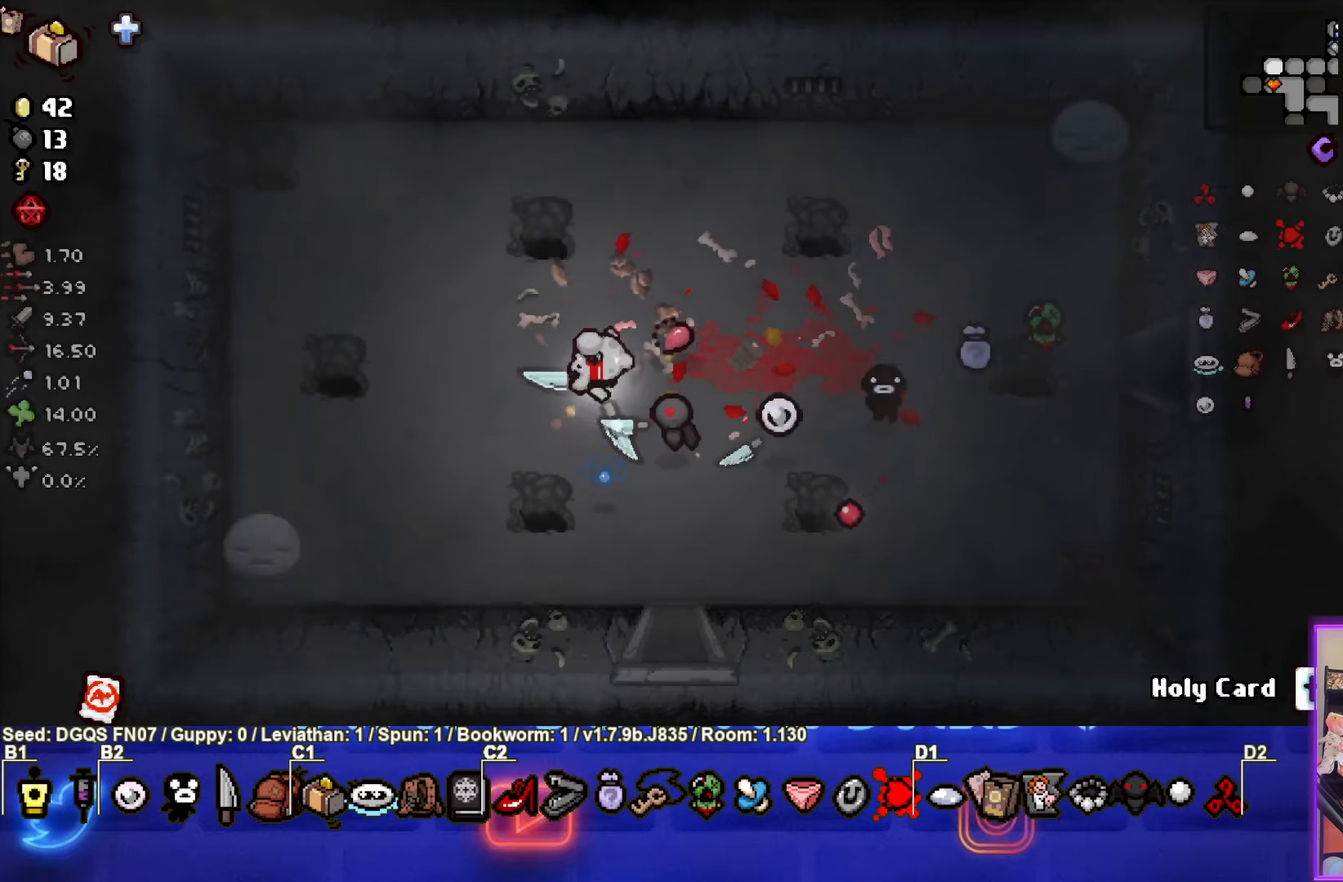
{"buttons": [], "left_stick": "down-right", "events": [[216, "left_stick", "down-right"]]}
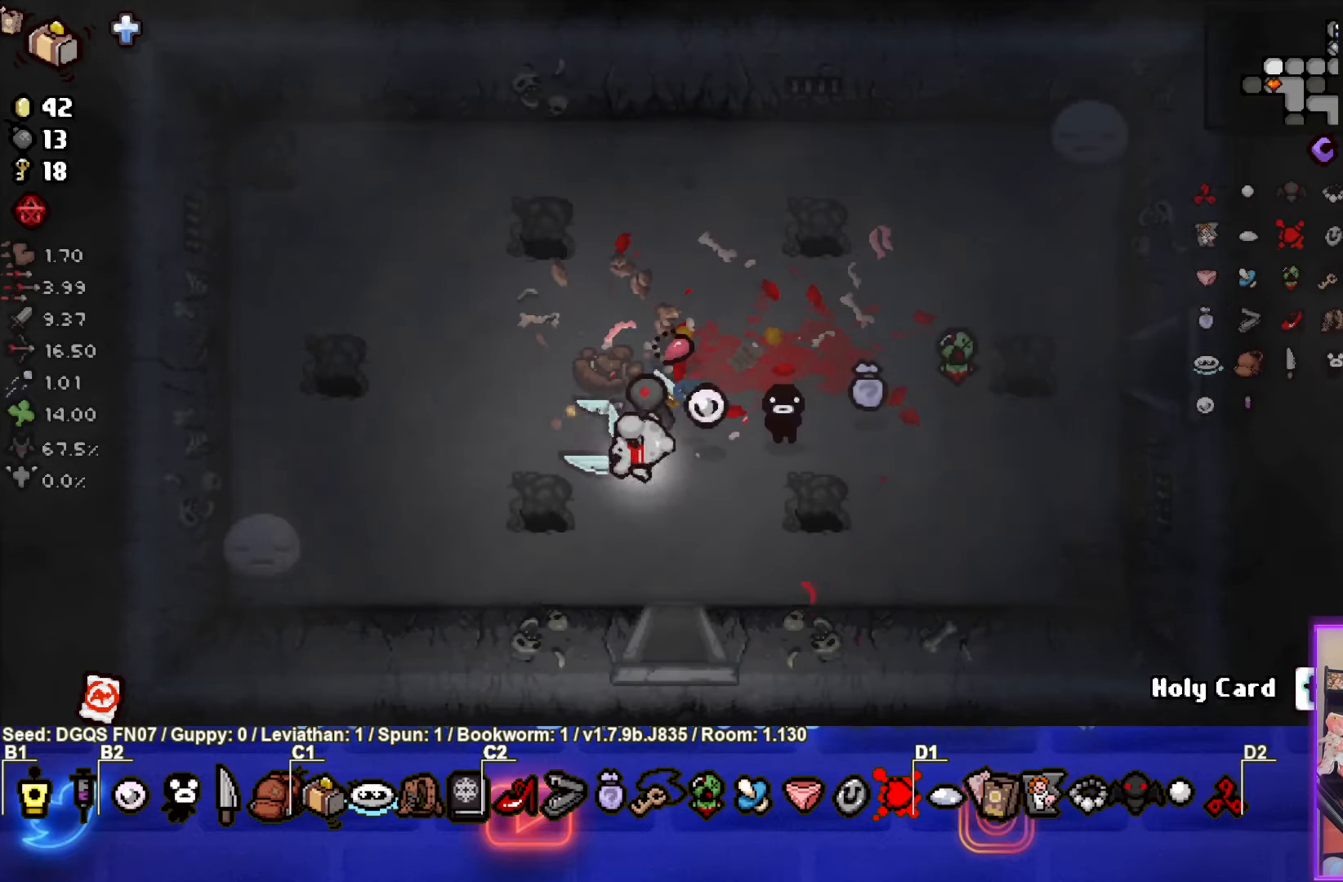
{"buttons": [], "left_stick": "center", "events": [[116, "left_stick", "down"], [366, "left_stick", "center"]]}
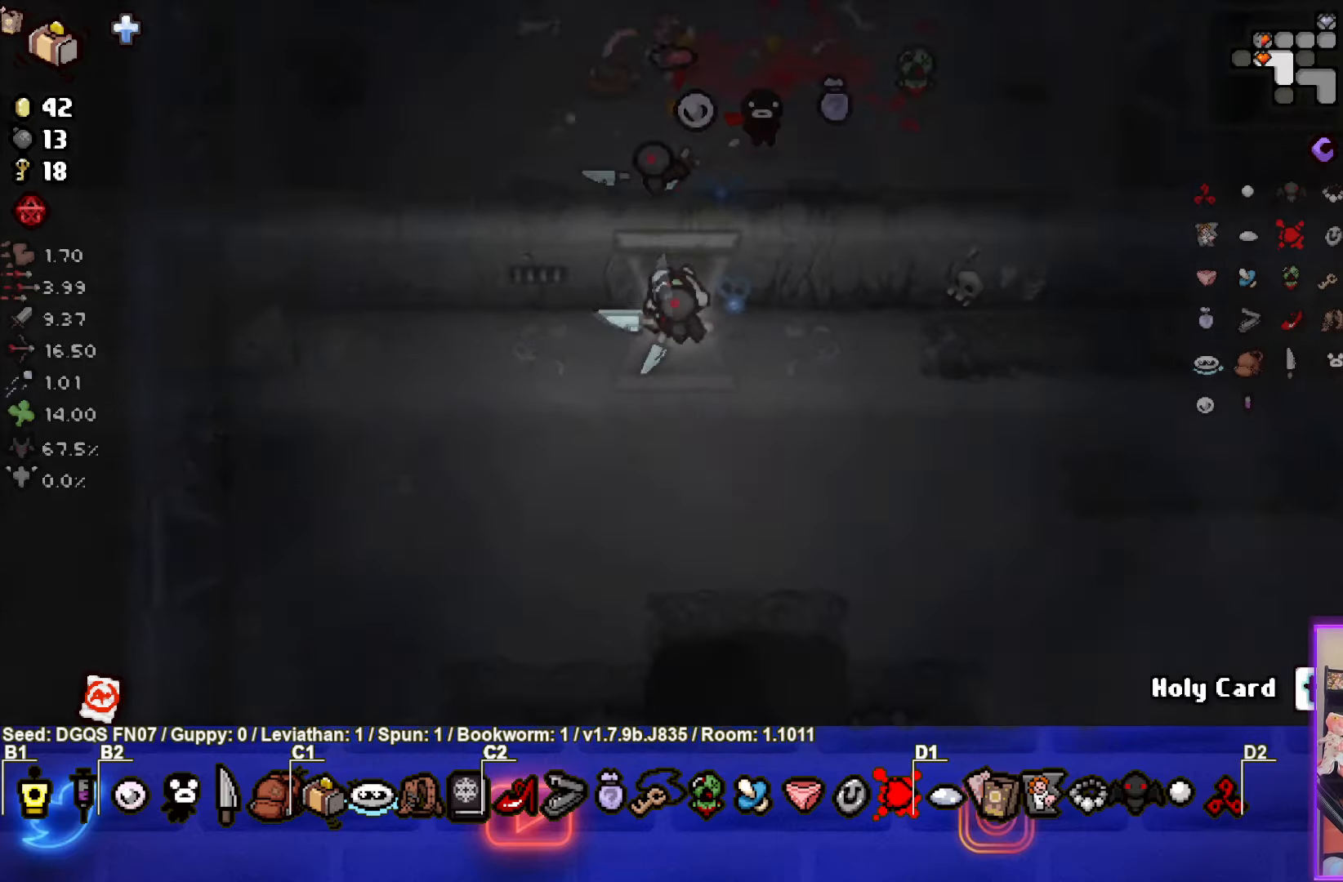
{"buttons": [], "left_stick": "center", "events": []}
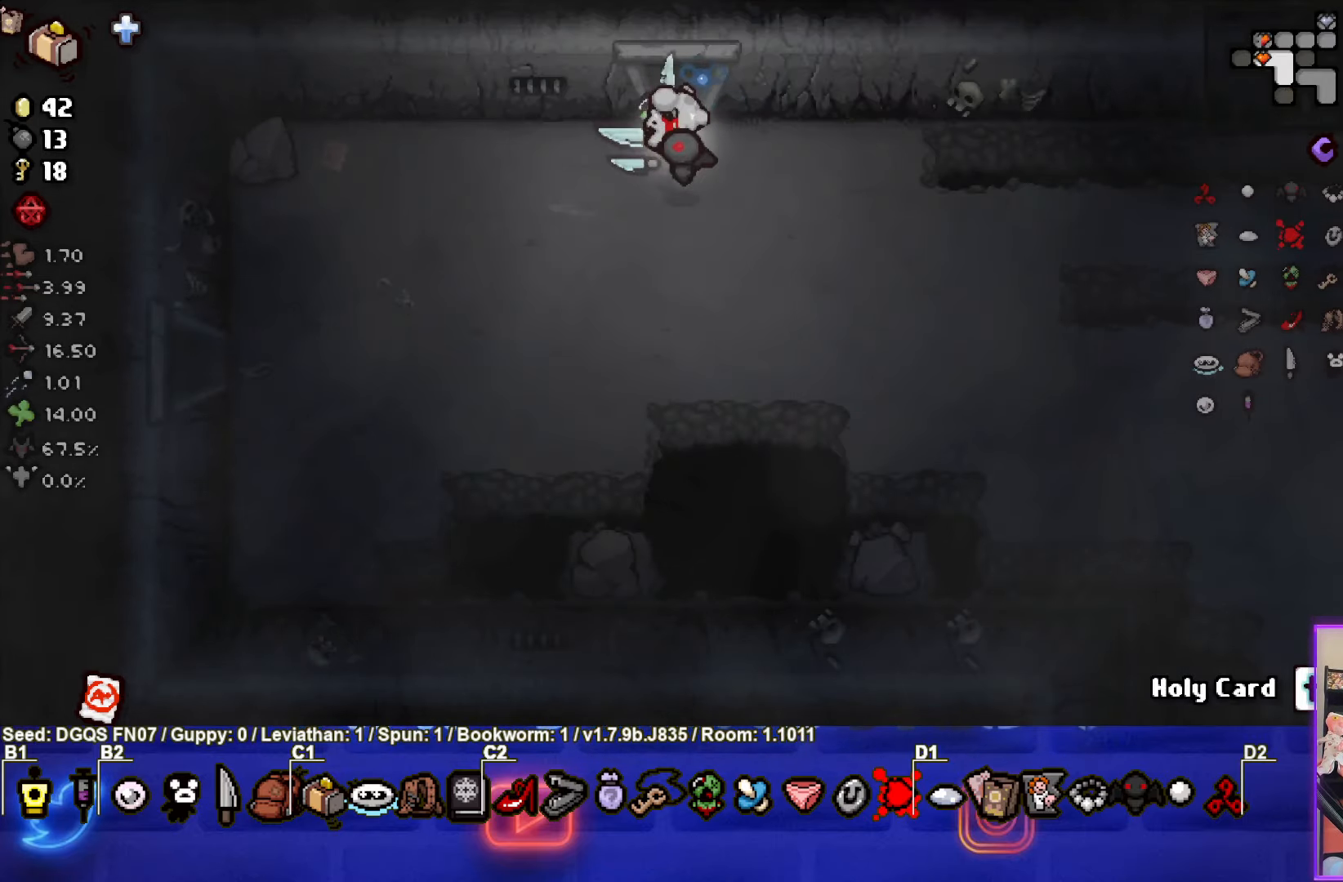
{"buttons": [], "left_stick": "down-left", "events": [[83, "left_stick", "down-left"]]}
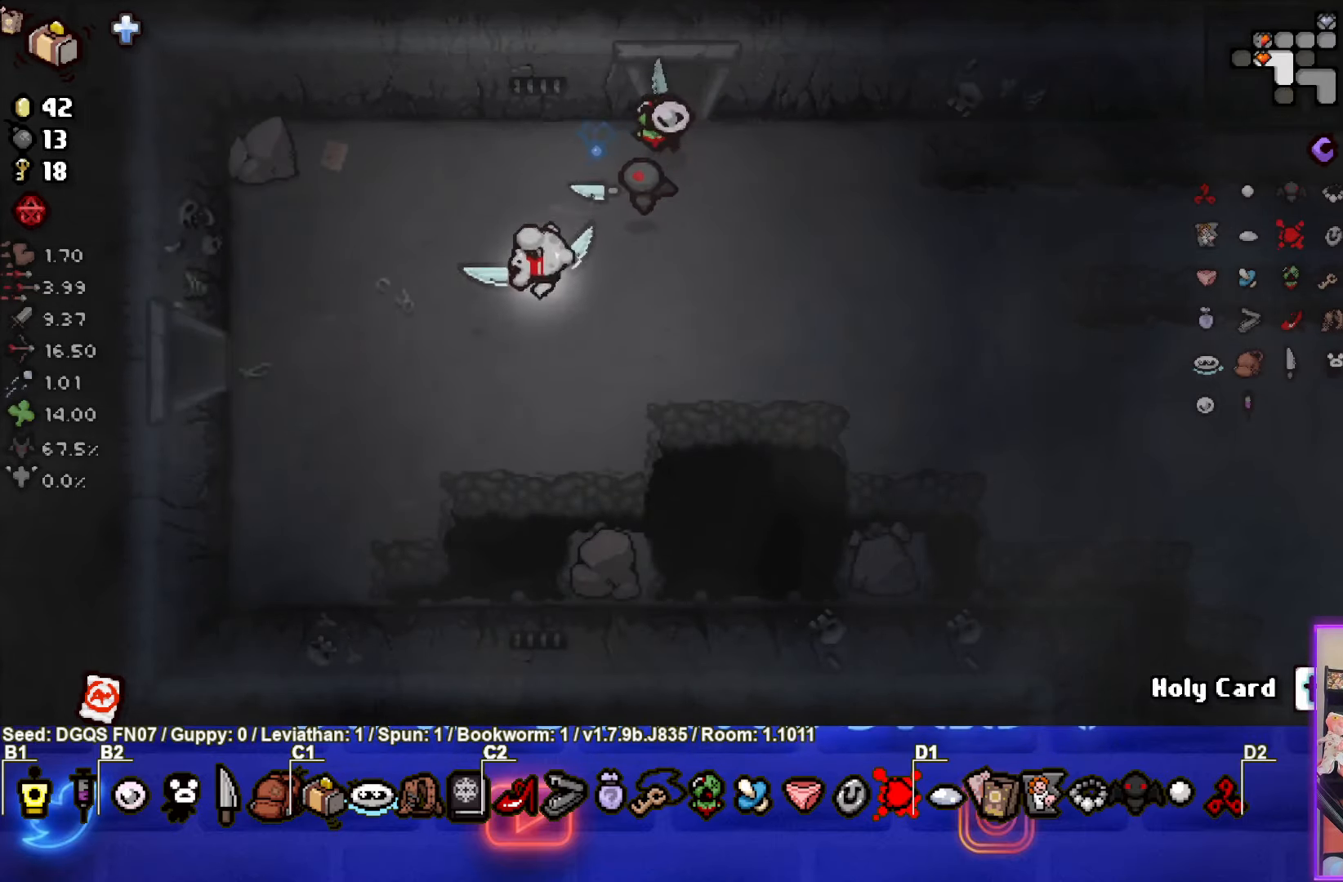
{"buttons": [], "left_stick": "left", "events": [[166, "left_stick", "left"]]}
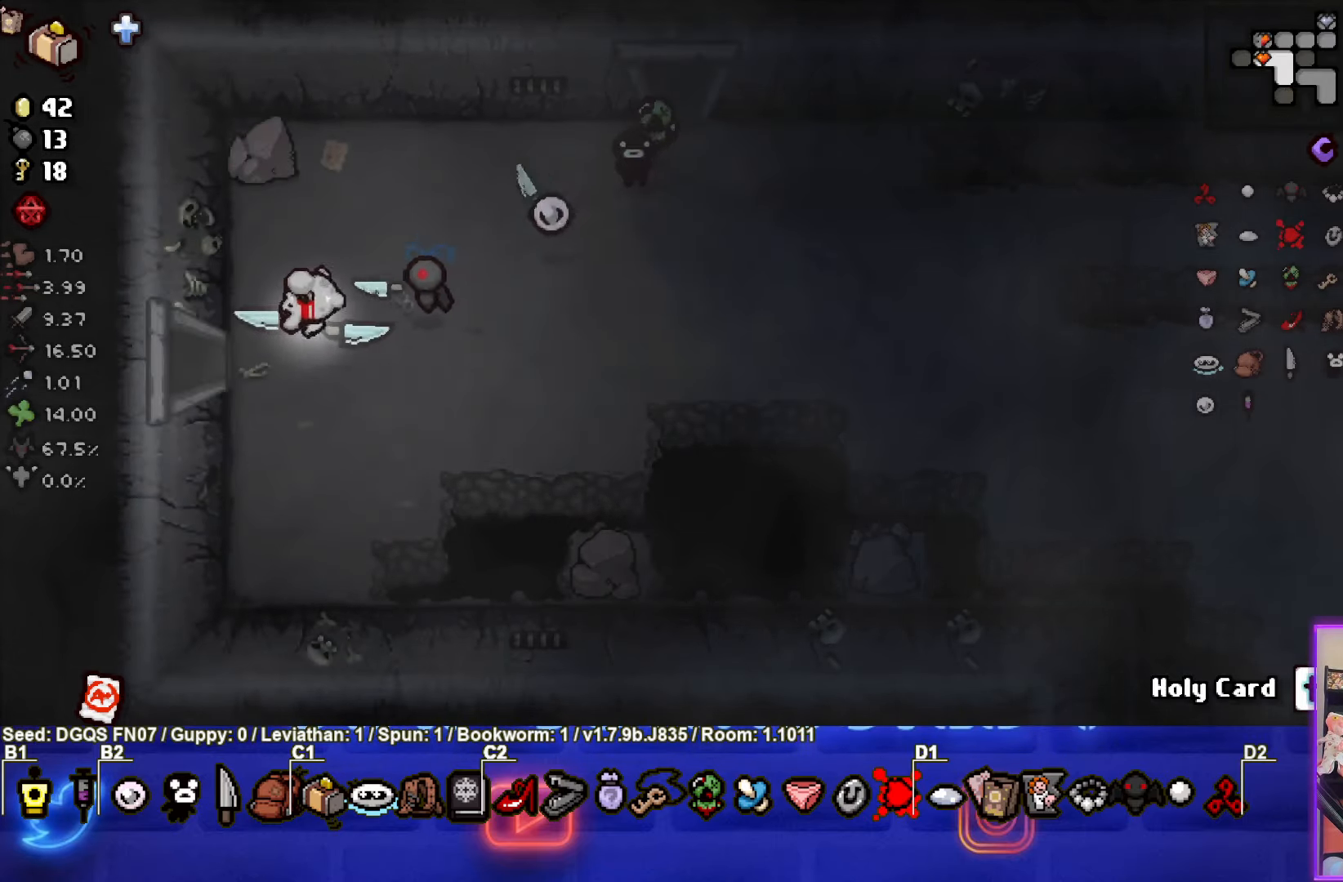
{"buttons": [], "left_stick": "center", "events": [[333, "left_stick", "center"]]}
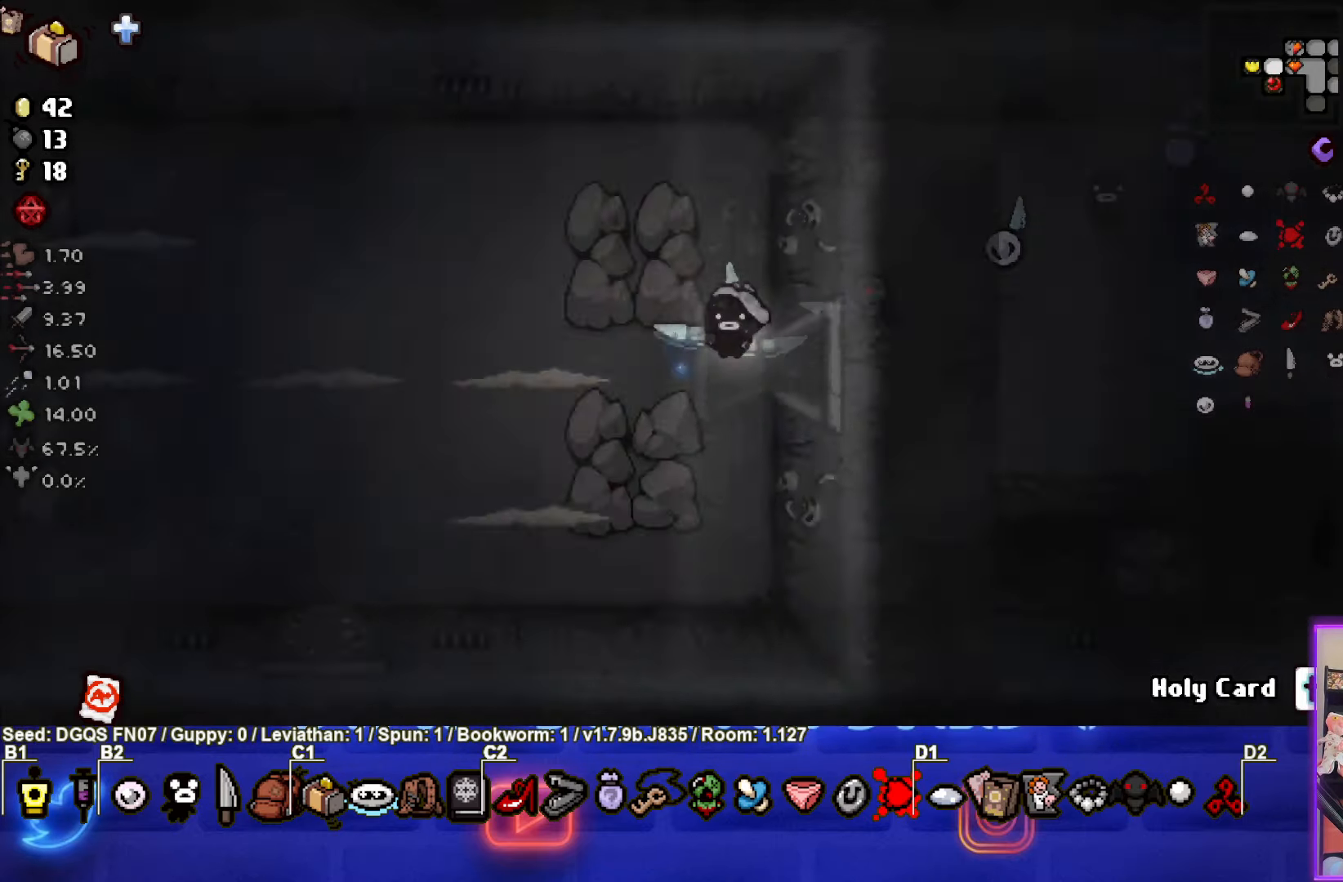
{"buttons": ["SQUARE"], "left_stick": "center", "events": [[216, "SQUARE", "down"]]}
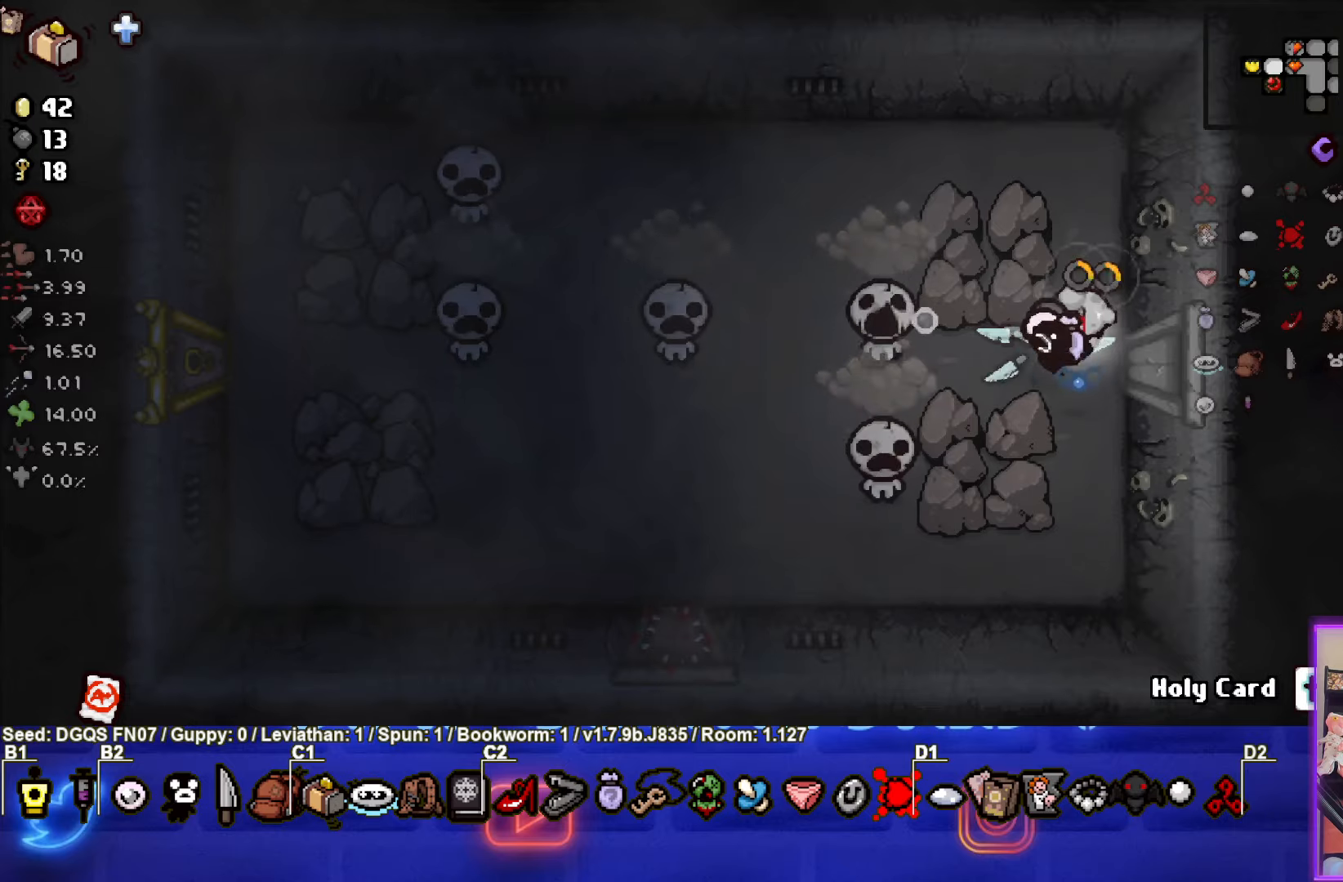
{"buttons": [], "left_stick": "right", "events": [[33, "left_stick", "down-left"], [183, "SQUARE", "up"], [200, "left_stick", "down"], [450, "left_stick", "right"]]}
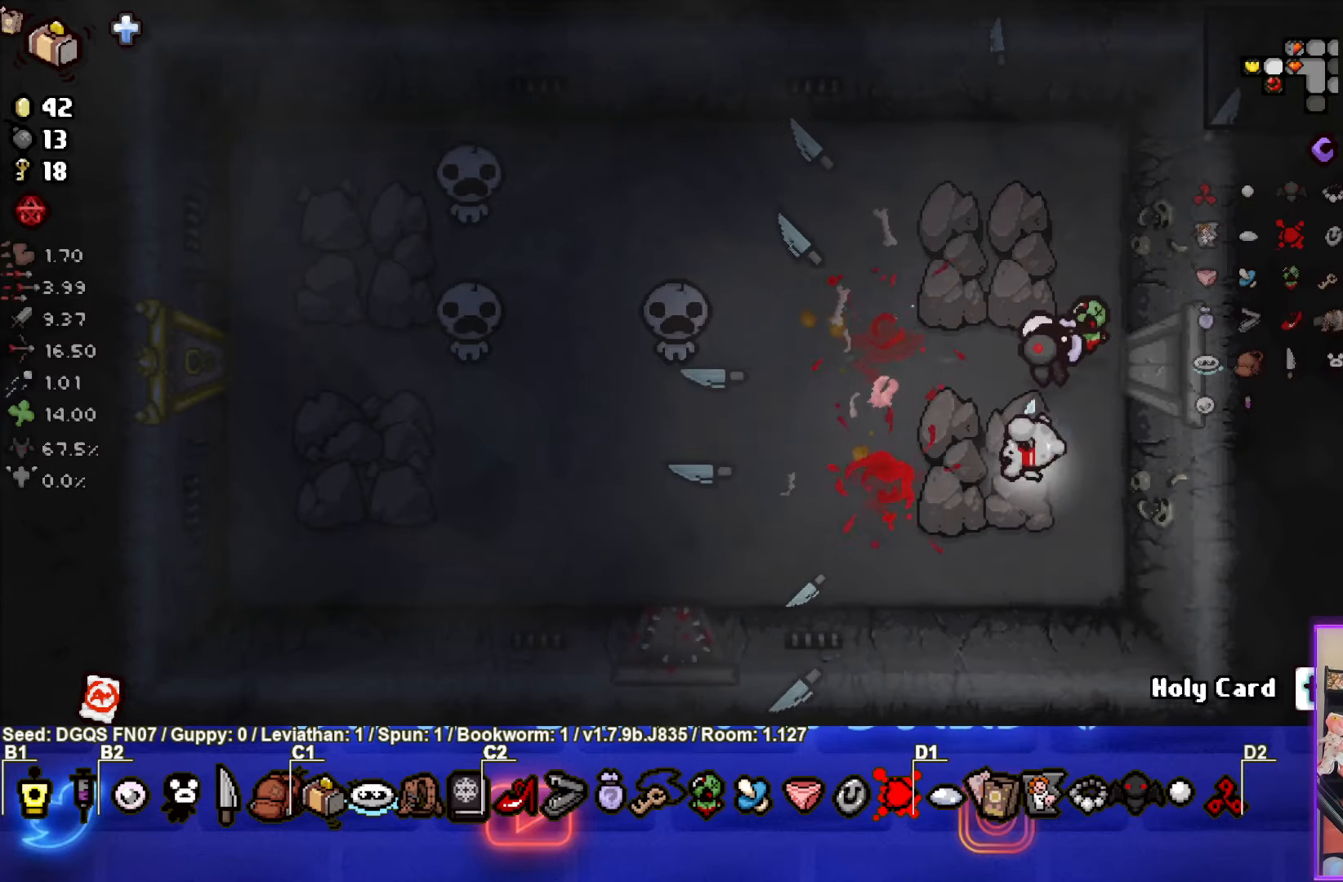
{"buttons": ["SQUARE"], "left_stick": "up-left", "events": [[167, "left_stick", "up"], [317, "left_stick", "center"], [333, "SQUARE", "down"], [450, "left_stick", "up-left"]]}
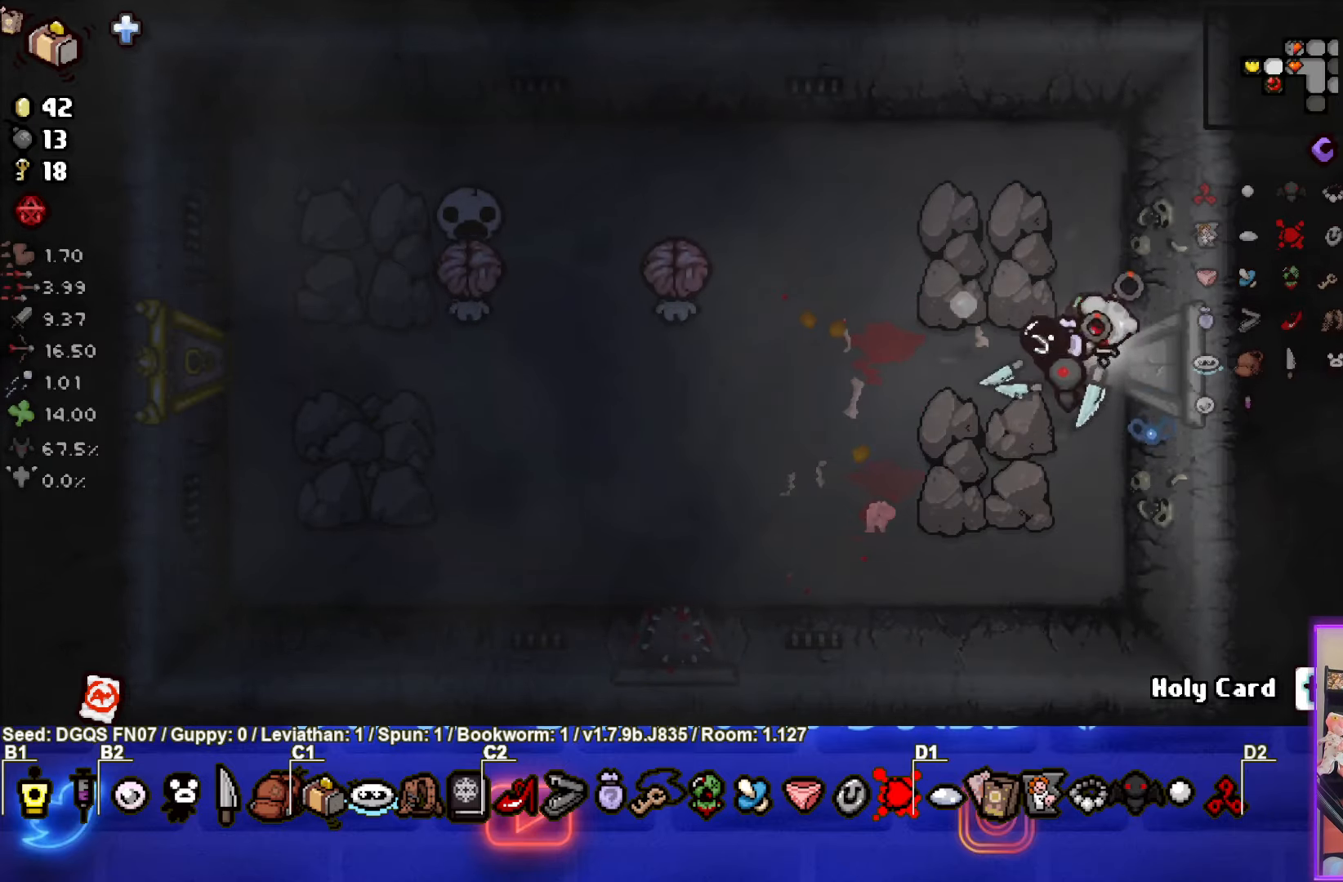
{"buttons": [], "left_stick": "left", "events": [[350, "SQUARE", "up"], [367, "left_stick", "left"]]}
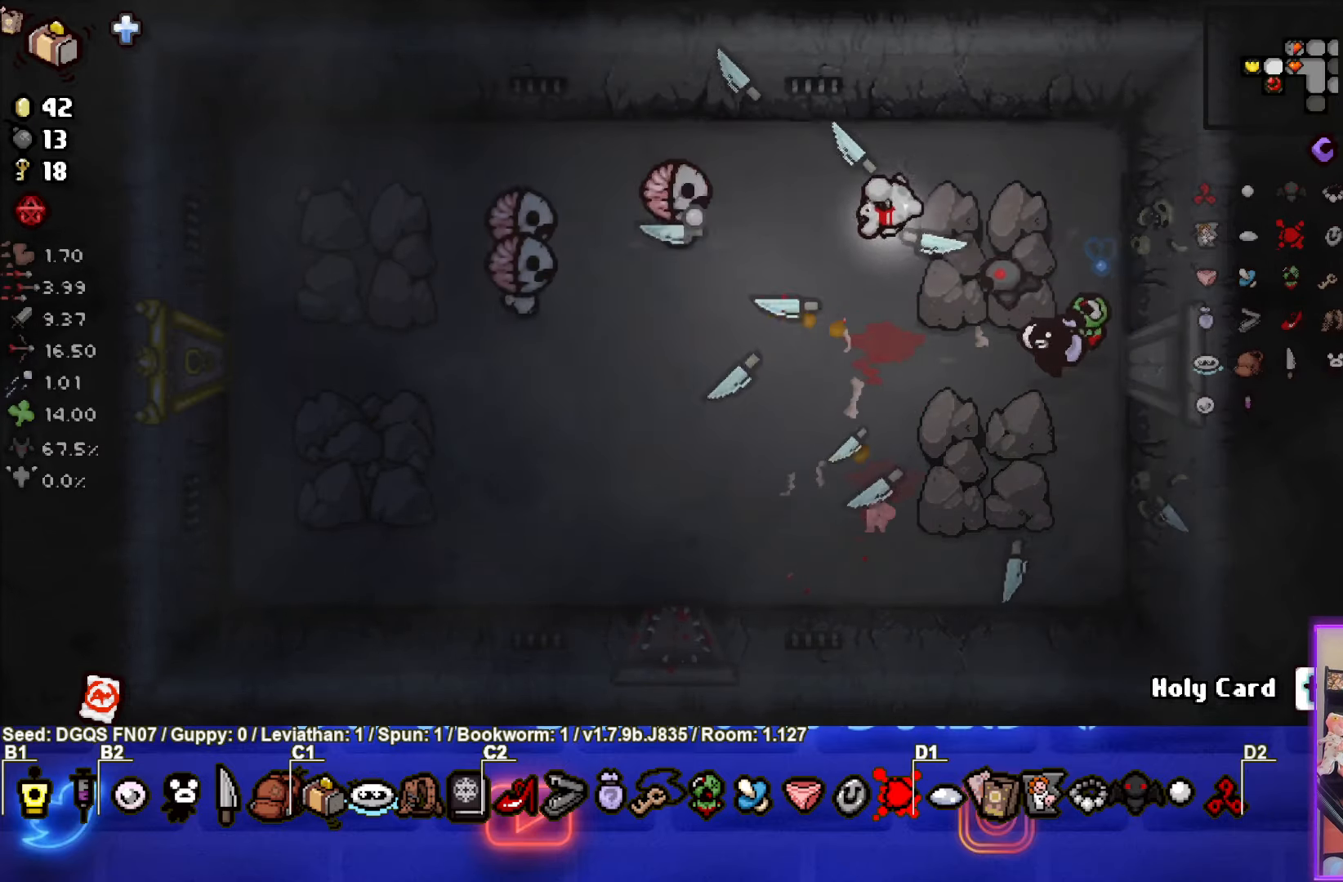
{"buttons": [], "left_stick": "up-right", "events": [[33, "left_stick", "down-left"], [133, "left_stick", "down"], [250, "left_stick", "right"], [417, "left_stick", "up-right"]]}
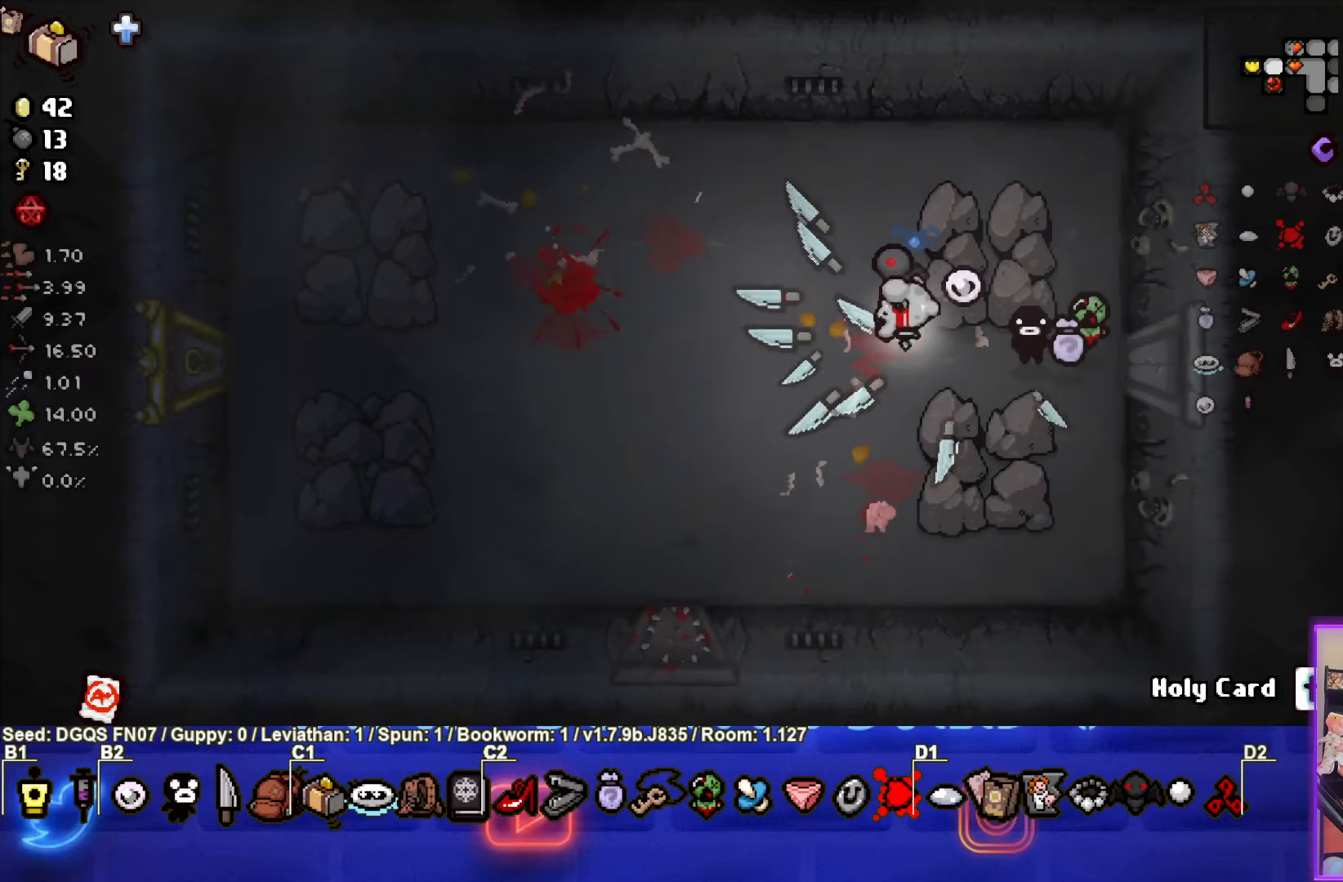
{"buttons": [], "left_stick": "left", "events": [[17, "left_stick", "center"], [333, "left_stick", "left"]]}
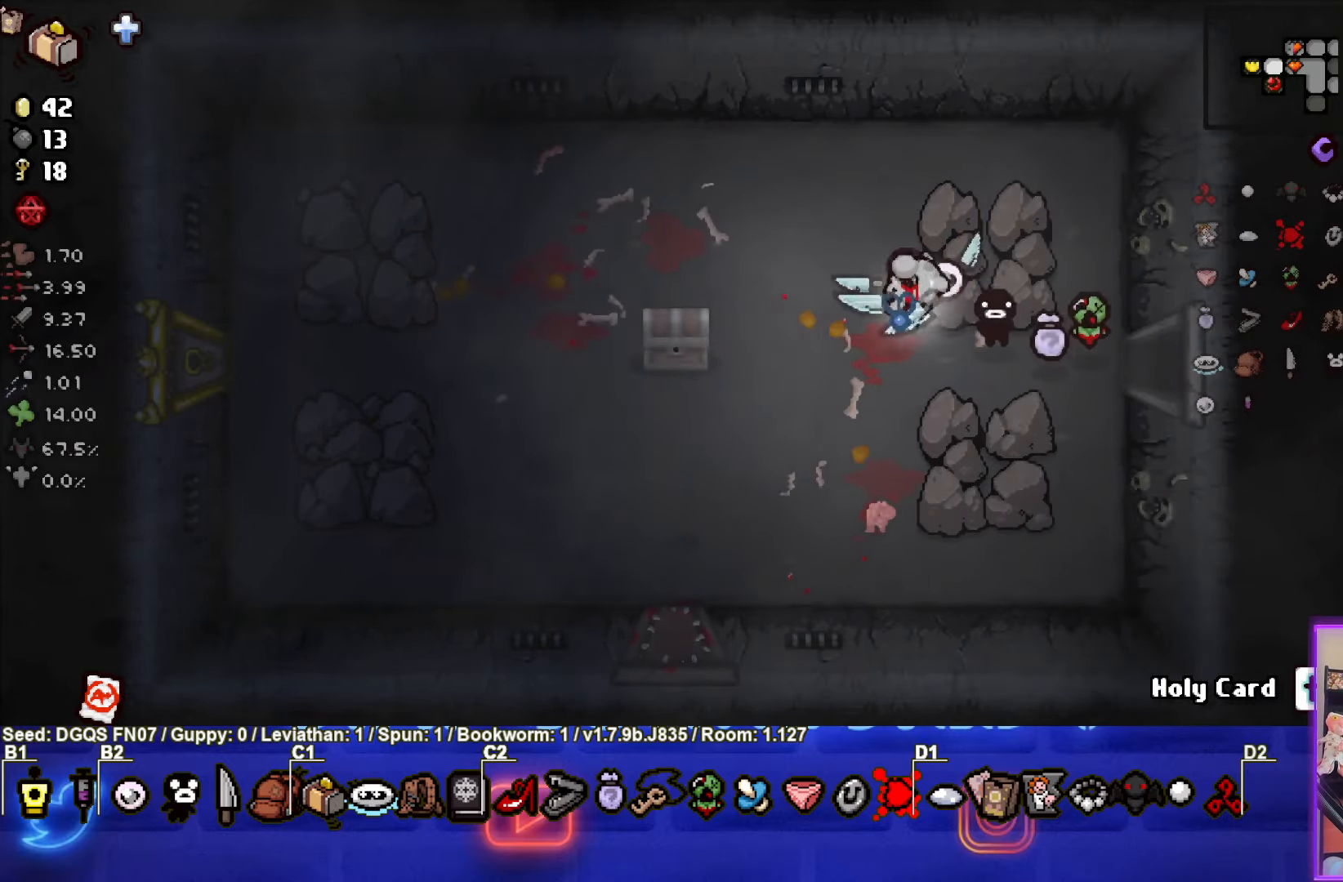
{"buttons": [], "left_stick": "up-left", "events": [[133, "left_stick", "down-left"], [233, "left_stick", "left"], [333, "left_stick", "up-left"]]}
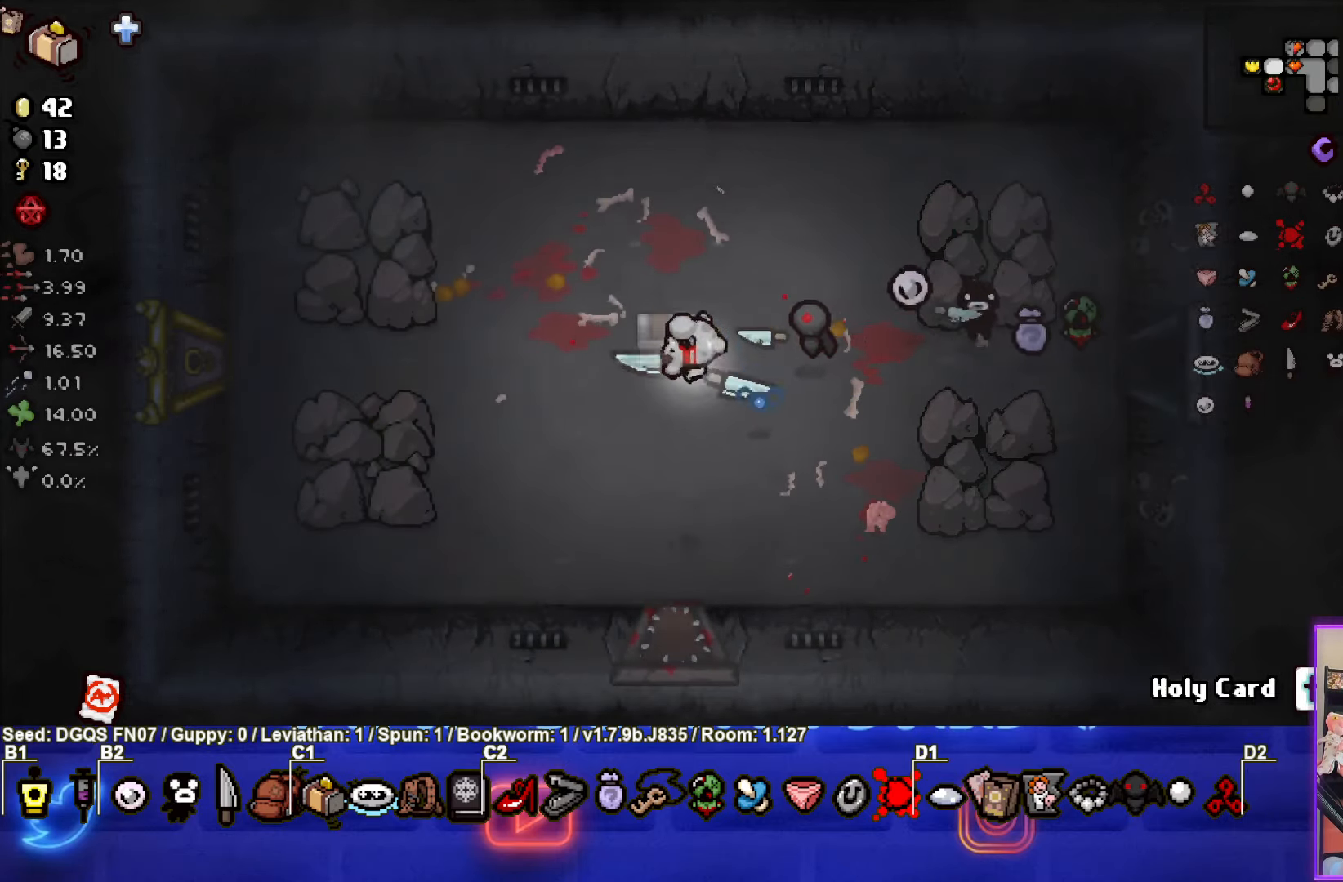
{"buttons": [], "left_stick": "left", "events": [[50, "left_stick", "left"]]}
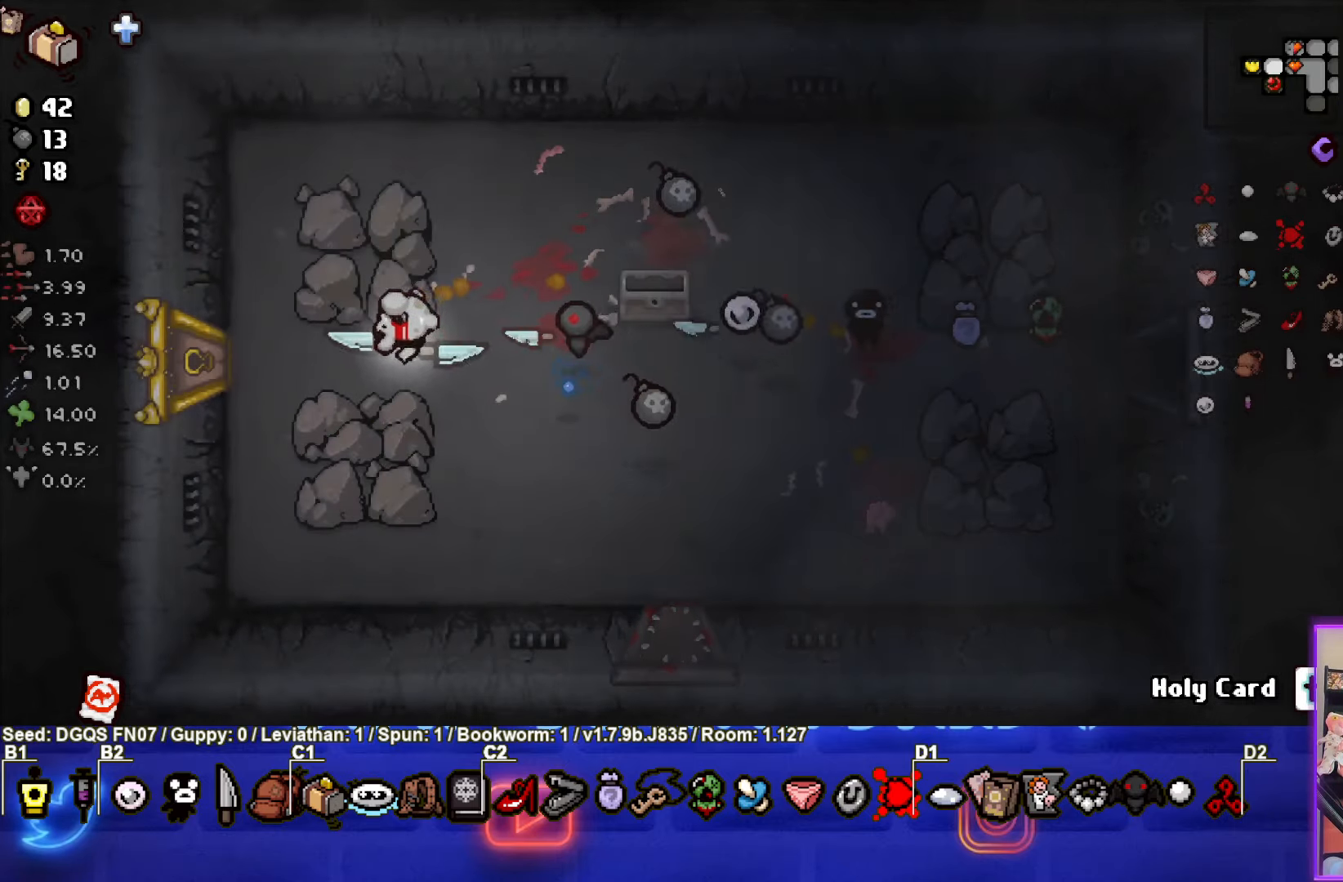
{"buttons": [], "left_stick": "center", "events": [[467, "left_stick", "center"]]}
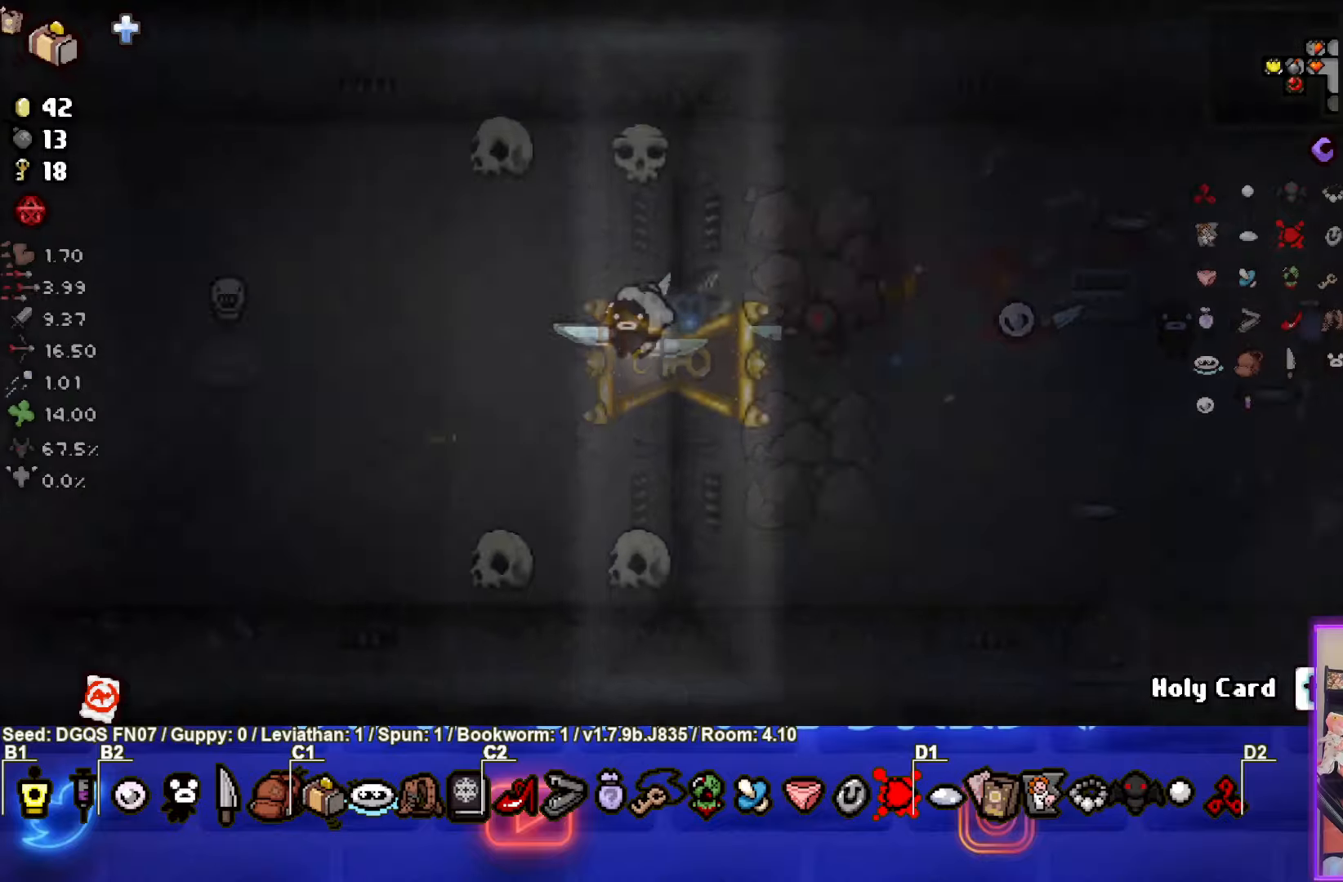
{"buttons": [], "left_stick": "left", "events": [[450, "left_stick", "left"]]}
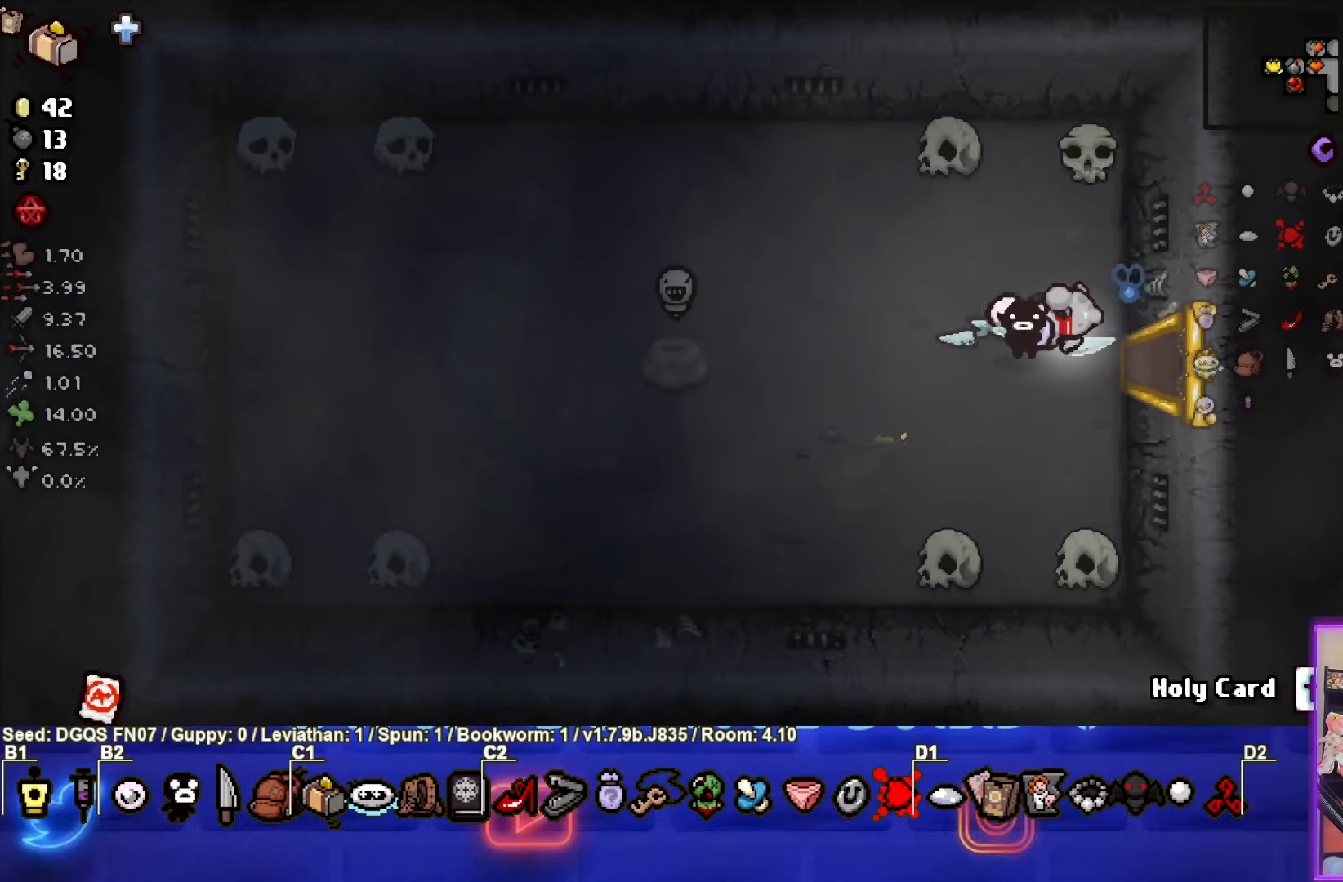
{"buttons": [], "left_stick": "left", "events": [[350, "left_stick", "center"], [450, "left_stick", "left"]]}
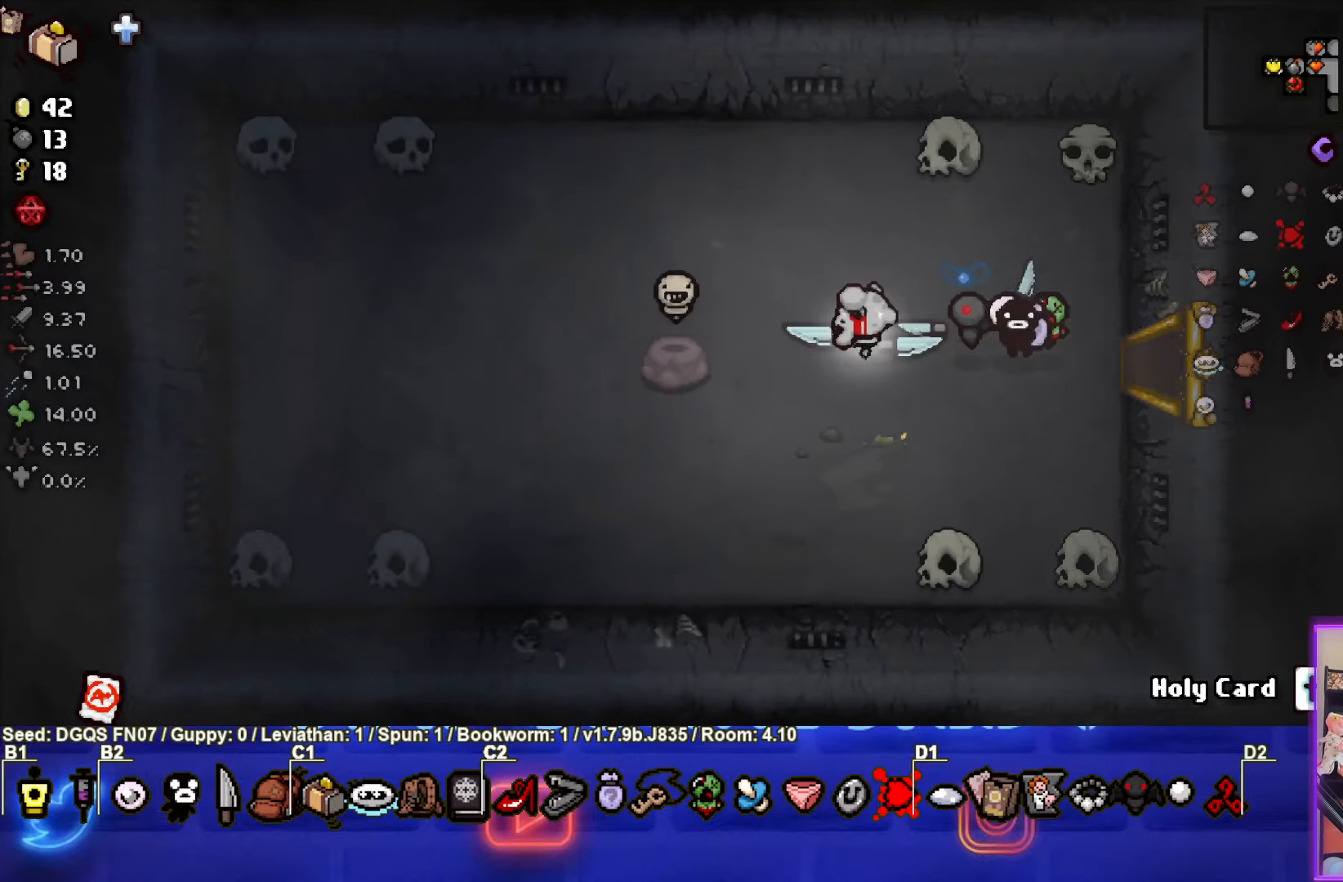
{"buttons": [], "left_stick": "left", "events": [[50, "left_stick", "center"], [334, "left_stick", "left"]]}
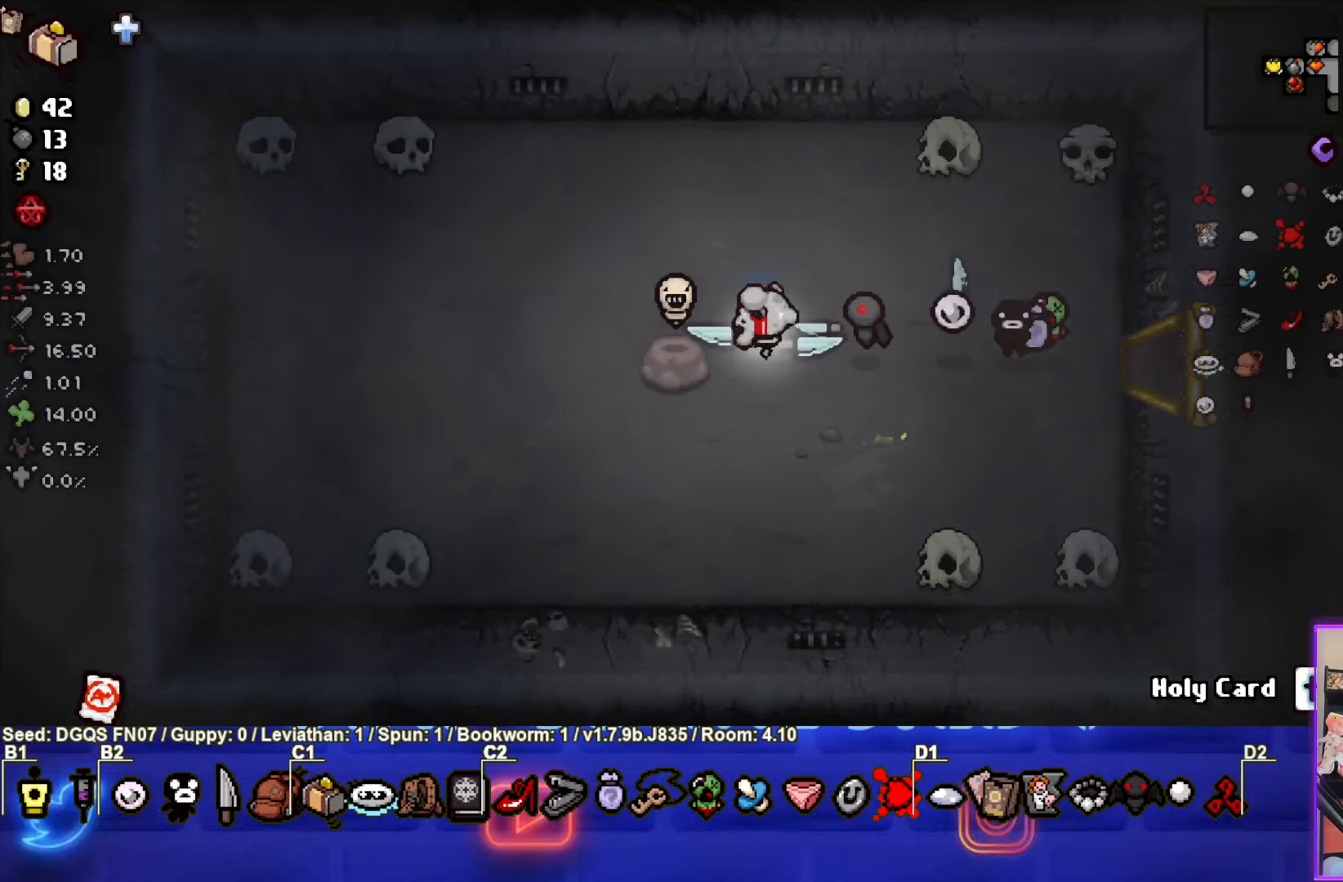
{"buttons": [], "left_stick": "down-right", "events": [[150, "left_stick", "down-right"]]}
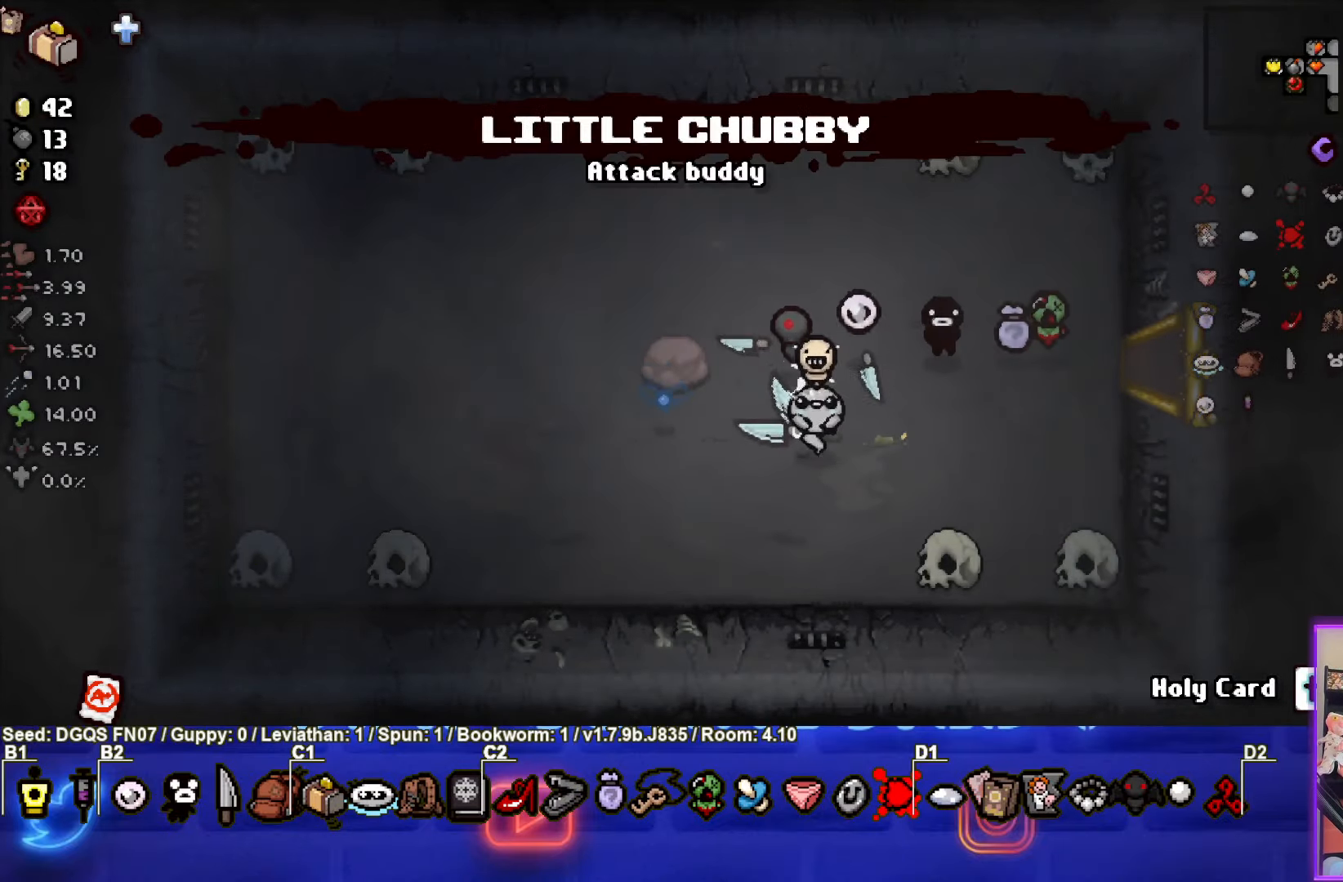
{"buttons": [], "left_stick": "up", "events": [[217, "left_stick", "center"], [334, "left_stick", "right"], [467, "left_stick", "up"]]}
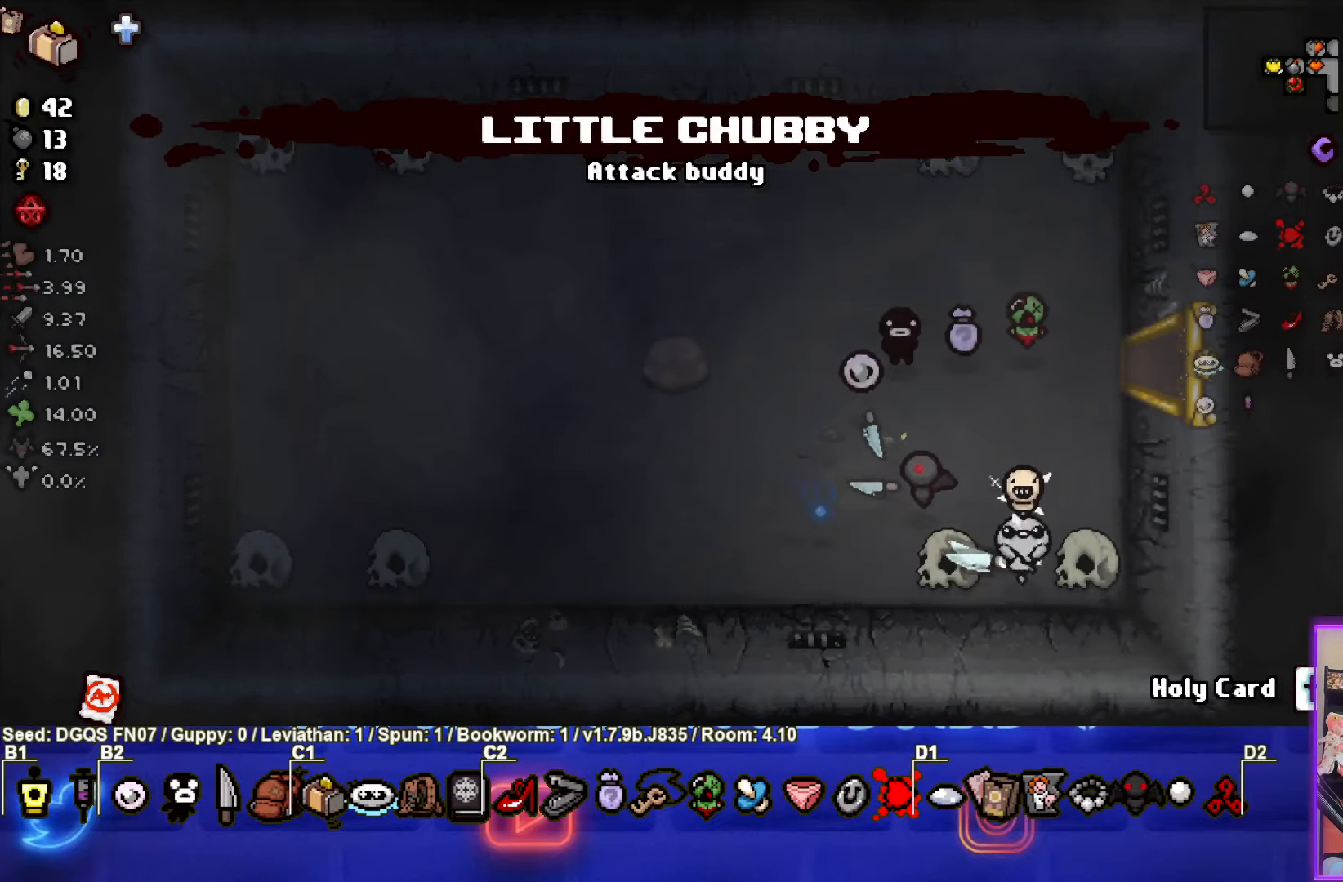
{"buttons": [], "left_stick": "up", "events": []}